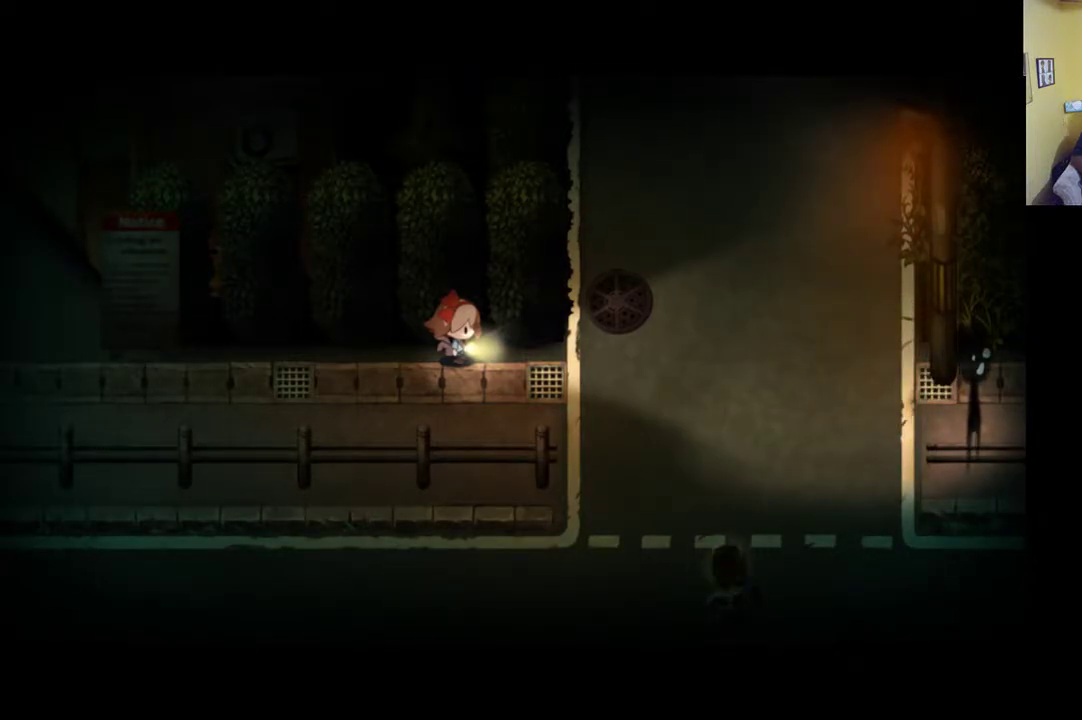
Gameplay with a controller (Xbox layout); each line is a JSON object with the inputs held at the frame after it. "events" lists button and stick changes between this image and that frame as [ms after this image, input, new state], when the widget could be followed in between.
{"buttons": [], "left_stick": "center", "right_stick": "center", "events": [[350, "L2", "down"], [417, "L2", "up"]]}
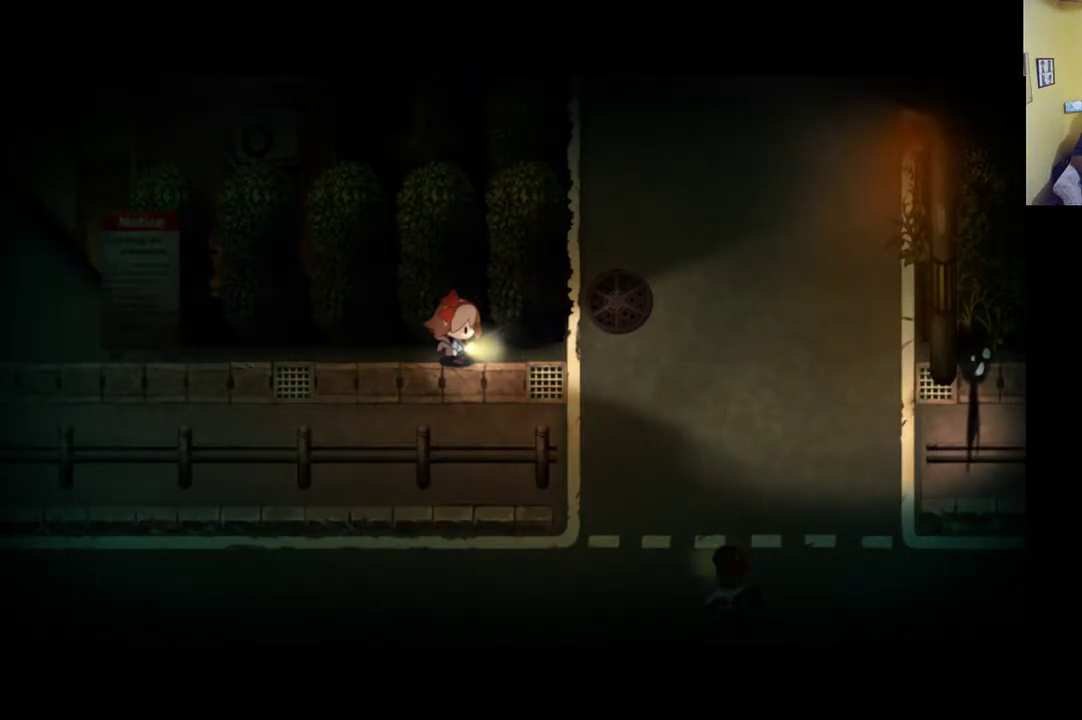
{"buttons": [], "left_stick": "center", "right_stick": "center", "events": []}
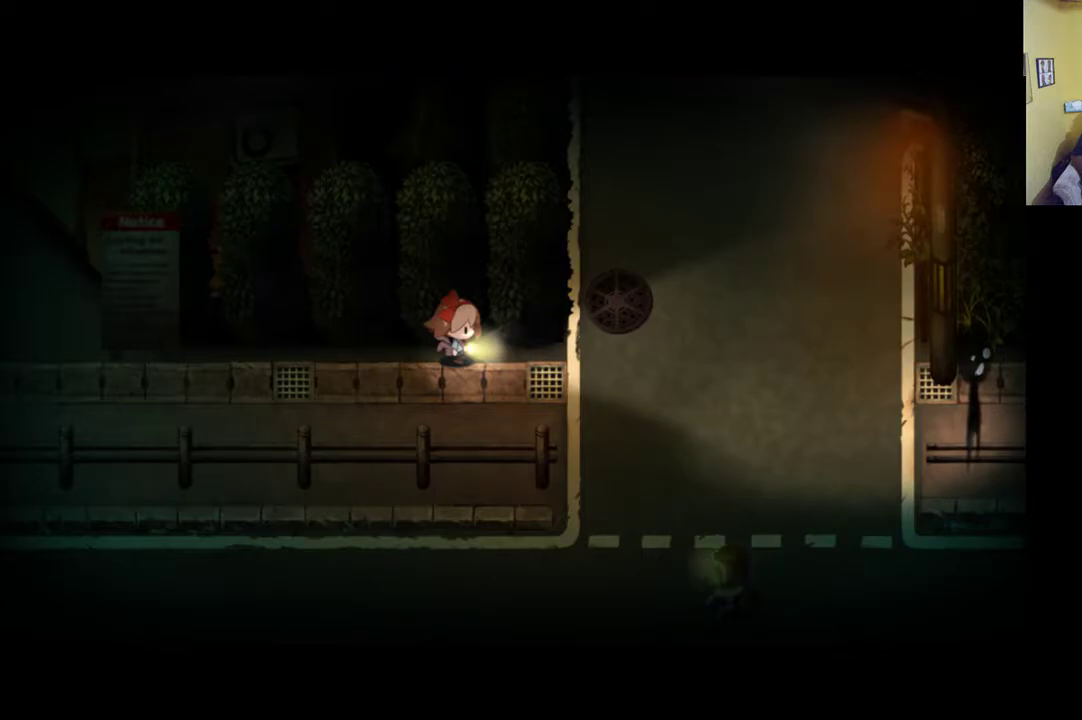
{"buttons": [], "left_stick": "center", "right_stick": "center", "events": []}
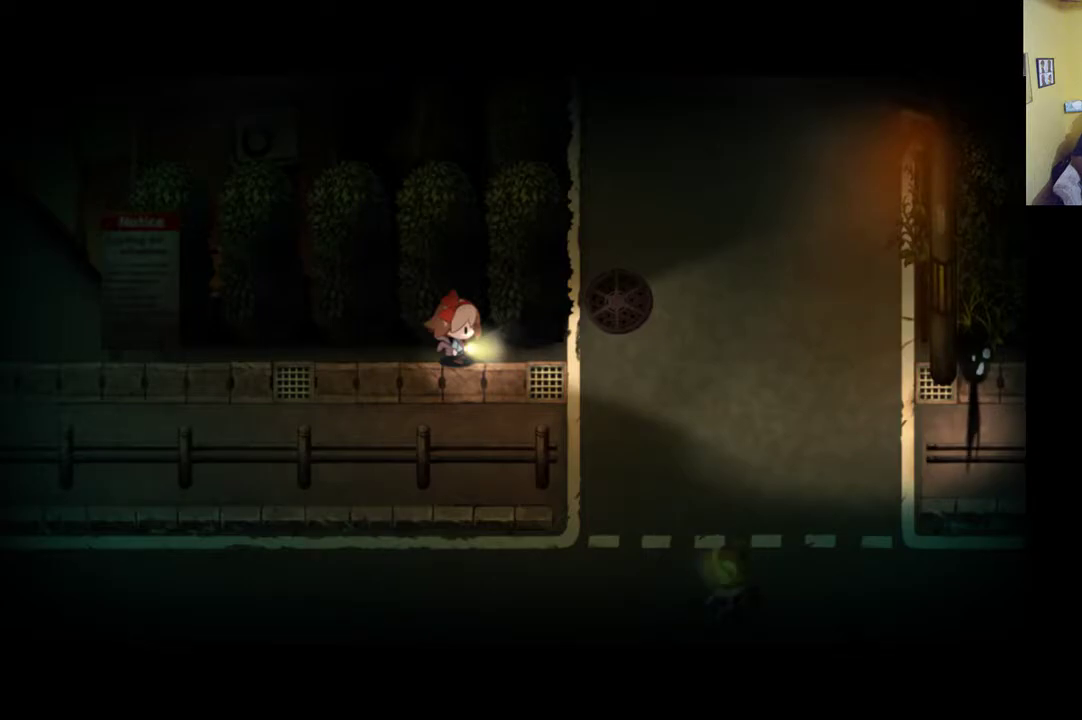
{"buttons": [], "left_stick": "center", "right_stick": "center", "events": []}
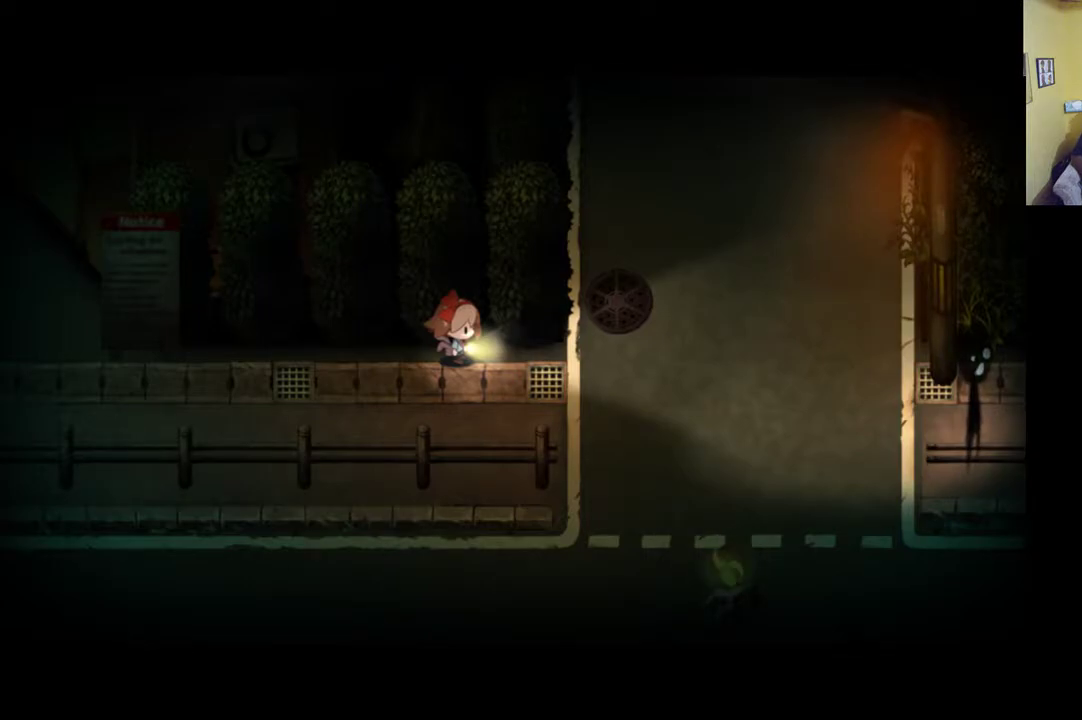
{"buttons": [], "left_stick": "center", "right_stick": "center", "events": []}
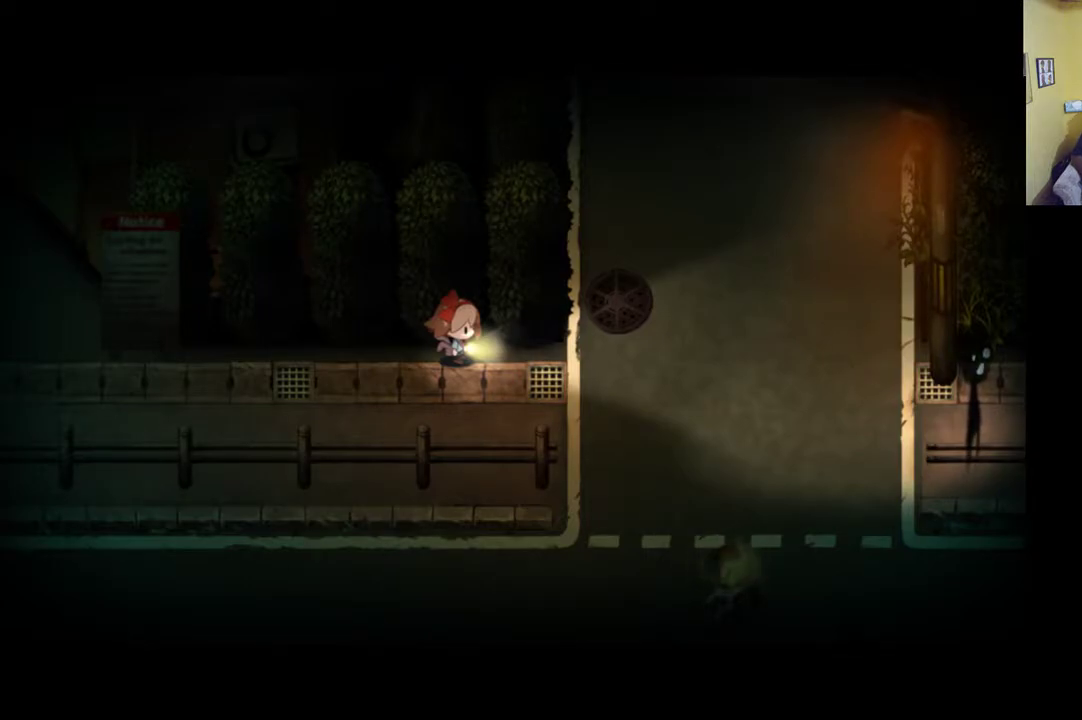
{"buttons": [], "left_stick": "right", "right_stick": "center", "events": [[17, "left_stick", "right"]]}
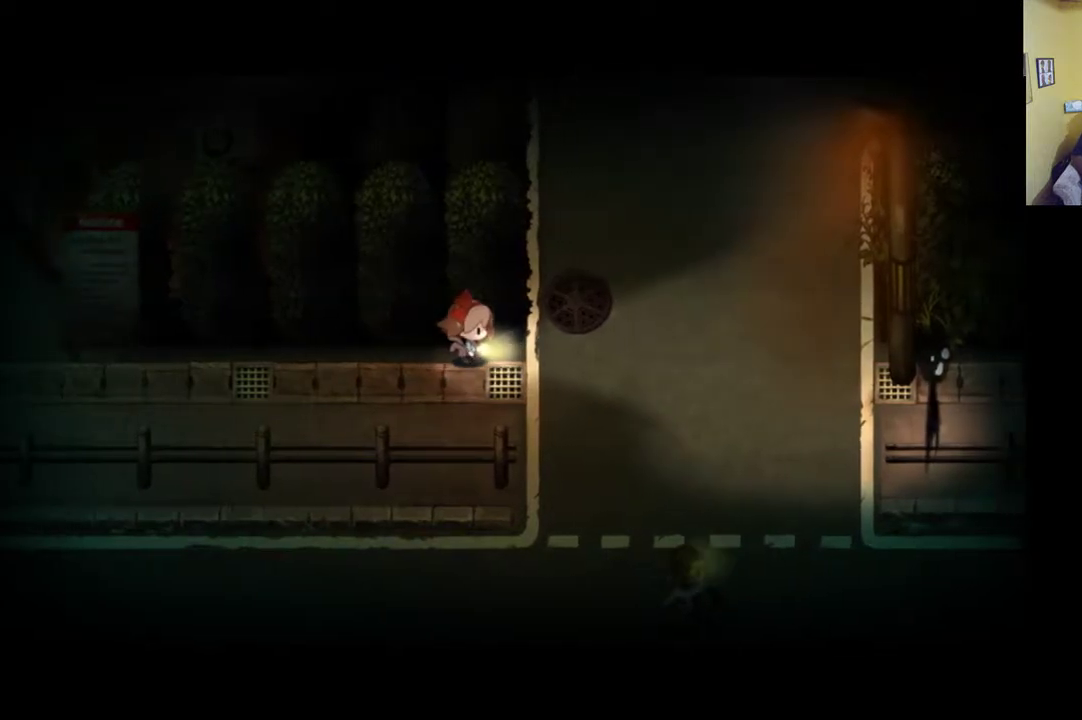
{"buttons": [], "left_stick": "up-right", "right_stick": "center", "events": [[450, "left_stick", "up-right"]]}
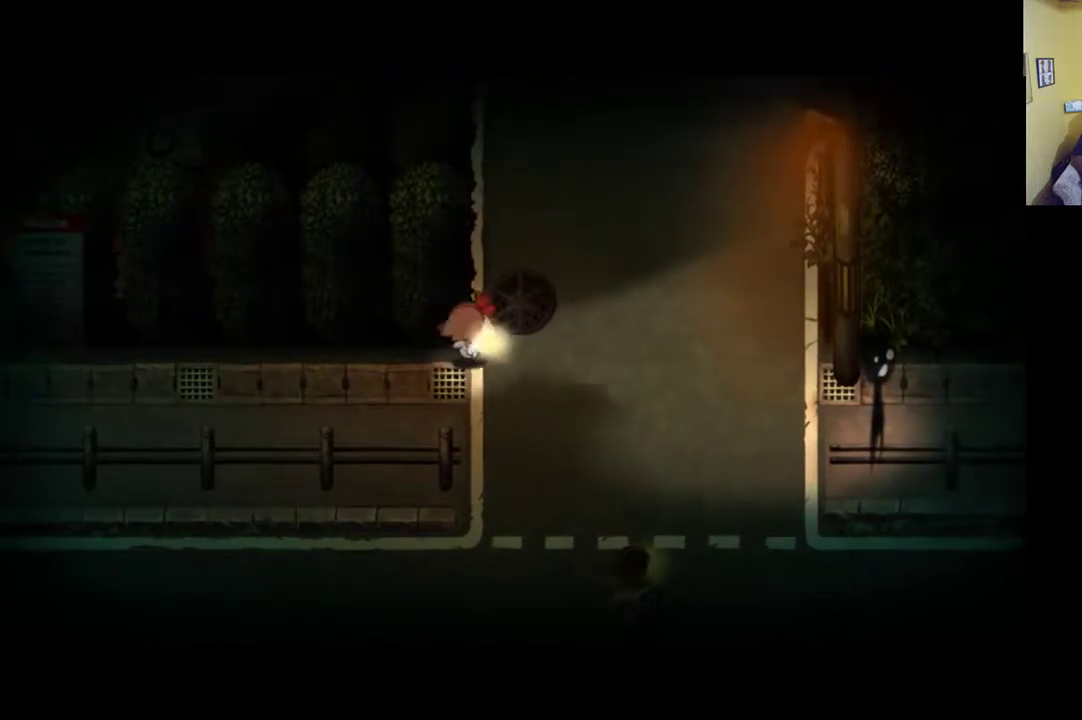
{"buttons": [], "left_stick": "up", "right_stick": "center", "events": [[150, "left_stick", "up"]]}
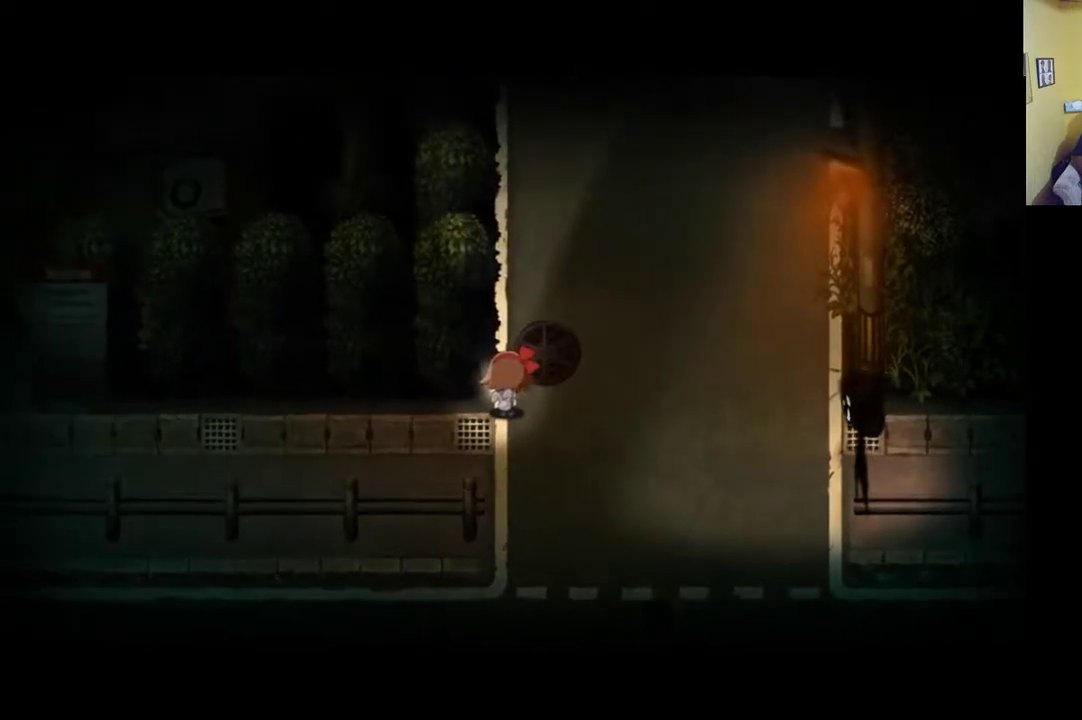
{"buttons": [], "left_stick": "up-right", "right_stick": "center", "events": [[317, "left_stick", "up-right"]]}
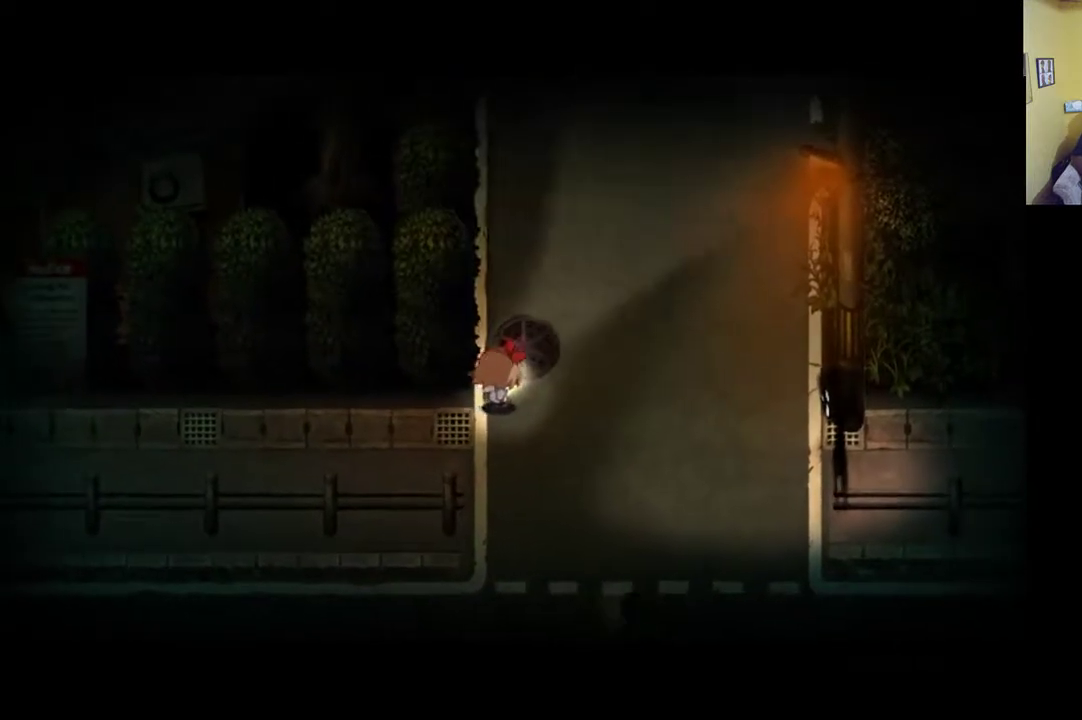
{"buttons": [], "left_stick": "up", "right_stick": "center", "events": [[267, "left_stick", "up"]]}
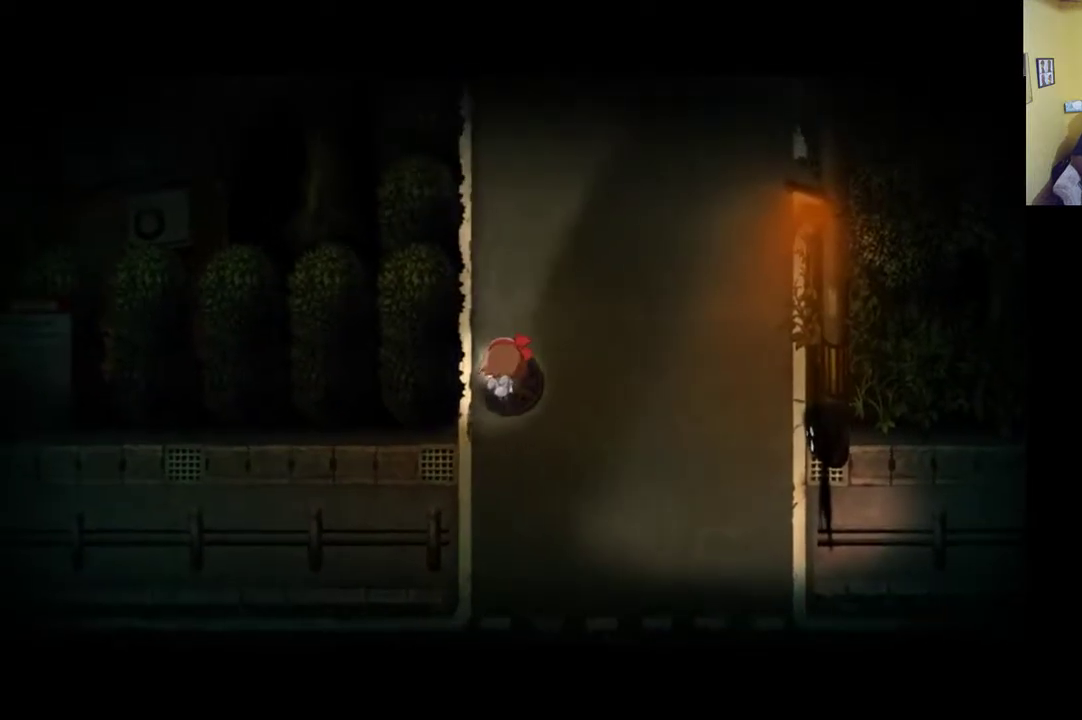
{"buttons": ["R1"], "left_stick": "up", "right_stick": "center", "events": [[350, "R1", "down"]]}
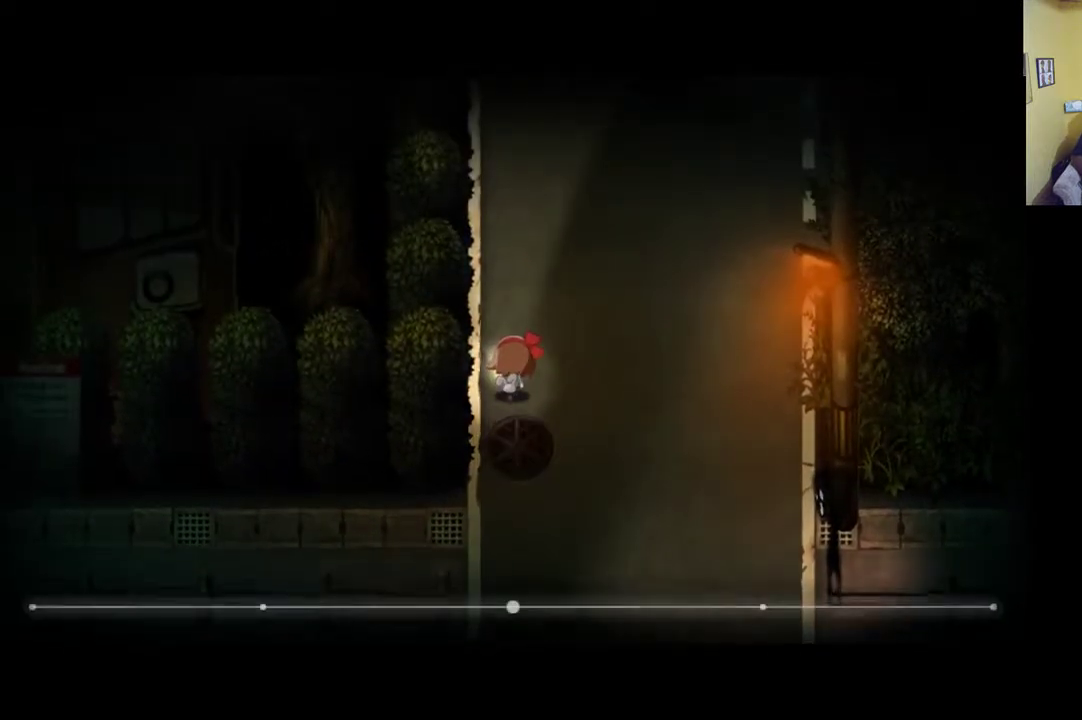
{"buttons": ["R1"], "left_stick": "up-right", "right_stick": "center", "events": [[233, "left_stick", "up-right"]]}
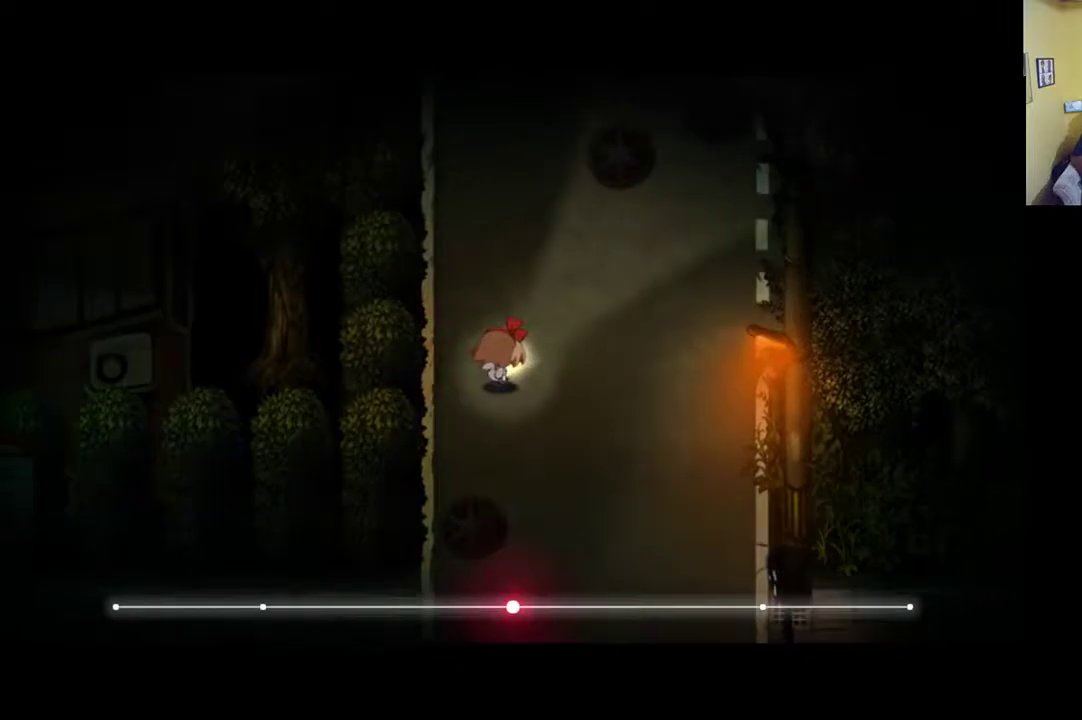
{"buttons": [], "left_stick": "up", "right_stick": "center", "events": [[250, "R1", "up"], [317, "left_stick", "up"]]}
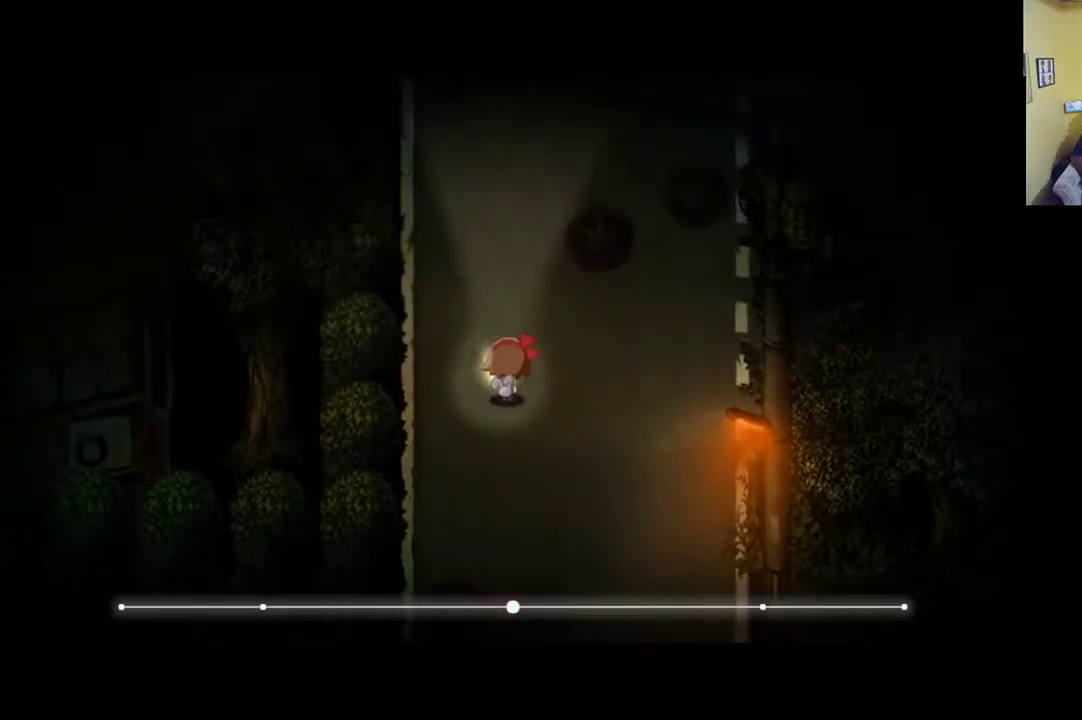
{"buttons": [], "left_stick": "up", "right_stick": "center", "events": [[50, "R1", "down"], [483, "R1", "up"]]}
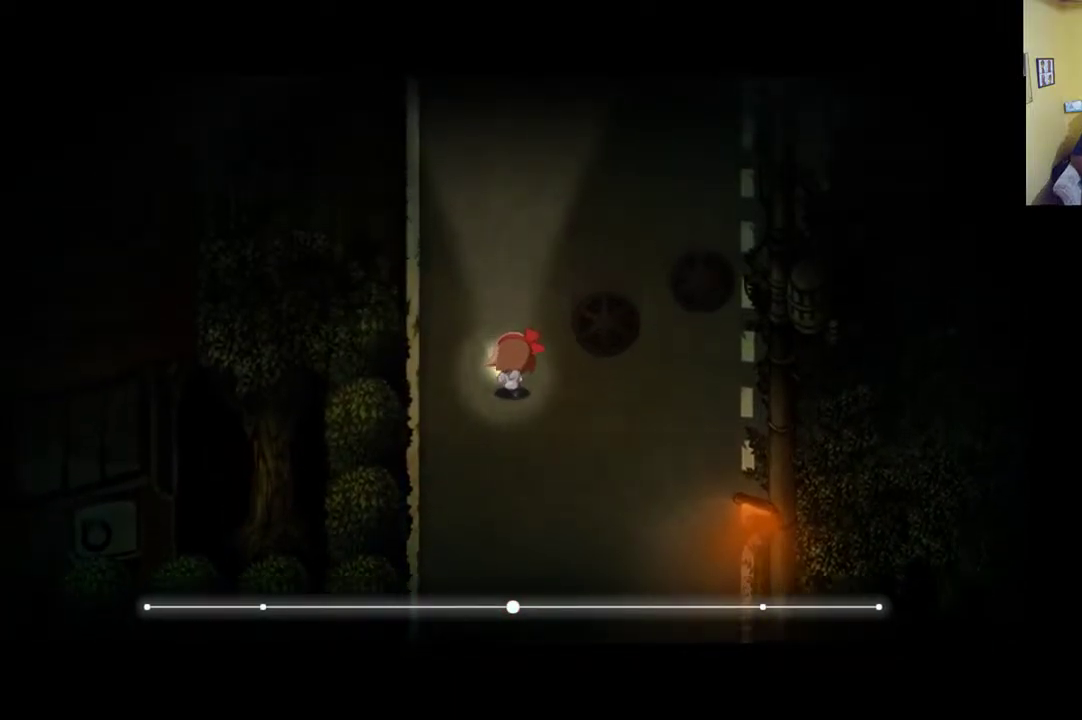
{"buttons": [], "left_stick": "up", "right_stick": "right", "events": [[283, "right_stick", "right"]]}
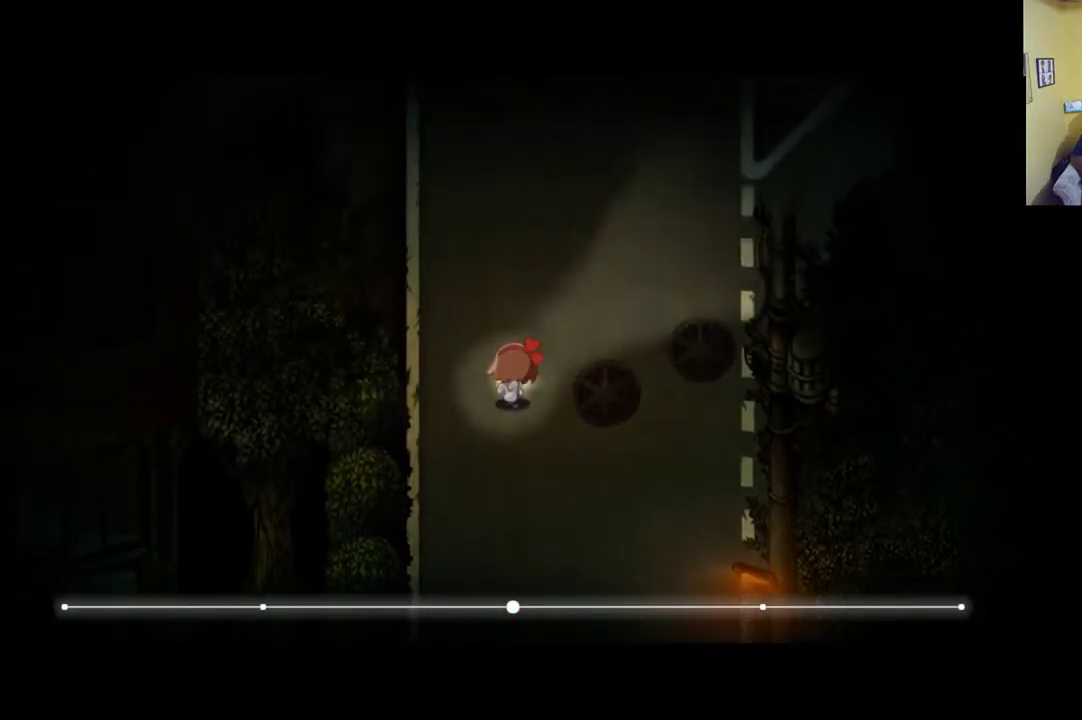
{"buttons": [], "left_stick": "up-right", "right_stick": "left", "events": [[83, "right_stick", "center"], [183, "right_stick", "left"], [250, "left_stick", "up-right"]]}
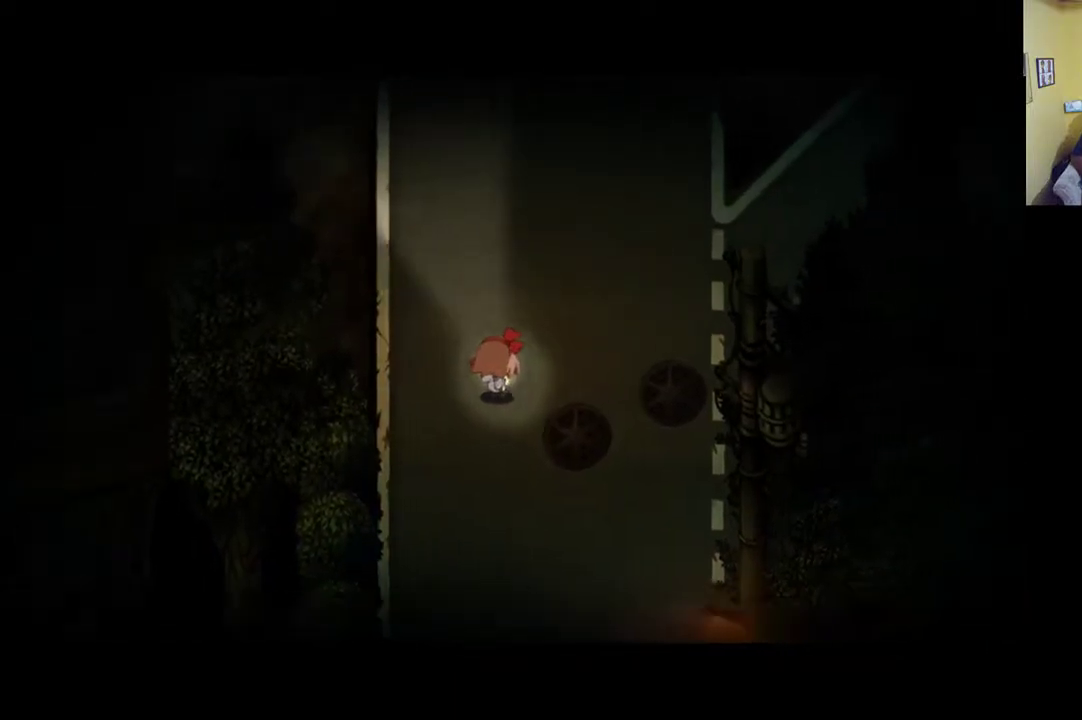
{"buttons": [], "left_stick": "up-right", "right_stick": "right", "events": [[183, "right_stick", "center"], [417, "right_stick", "right"]]}
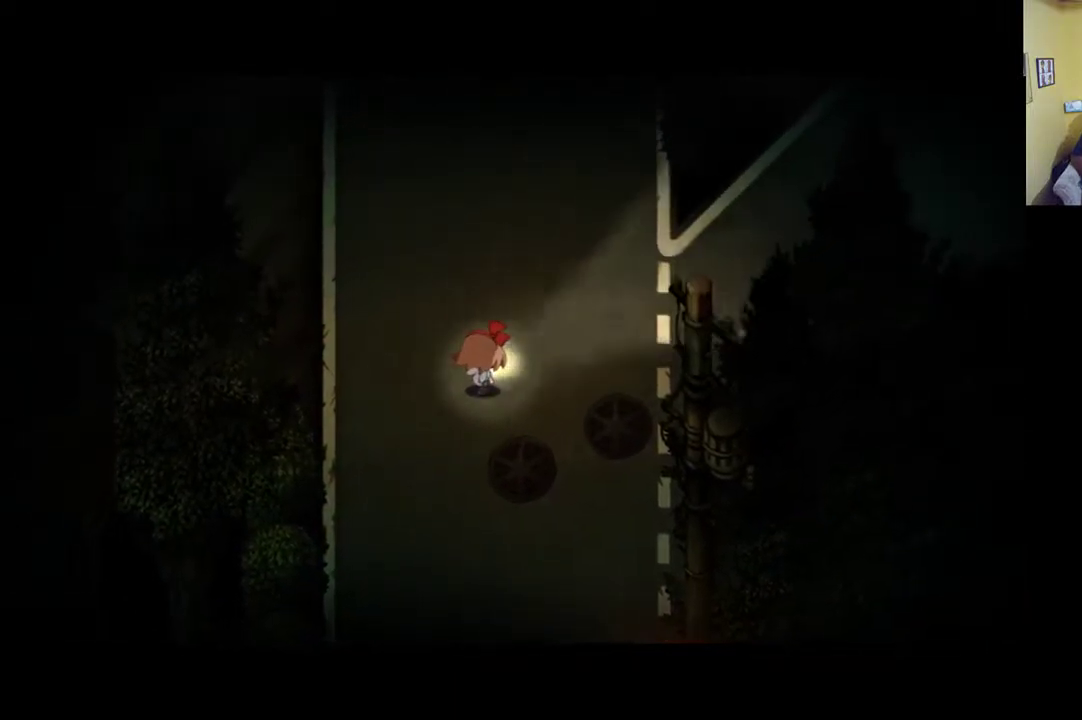
{"buttons": [], "left_stick": "up-right", "right_stick": "center", "events": [[217, "right_stick", "center"]]}
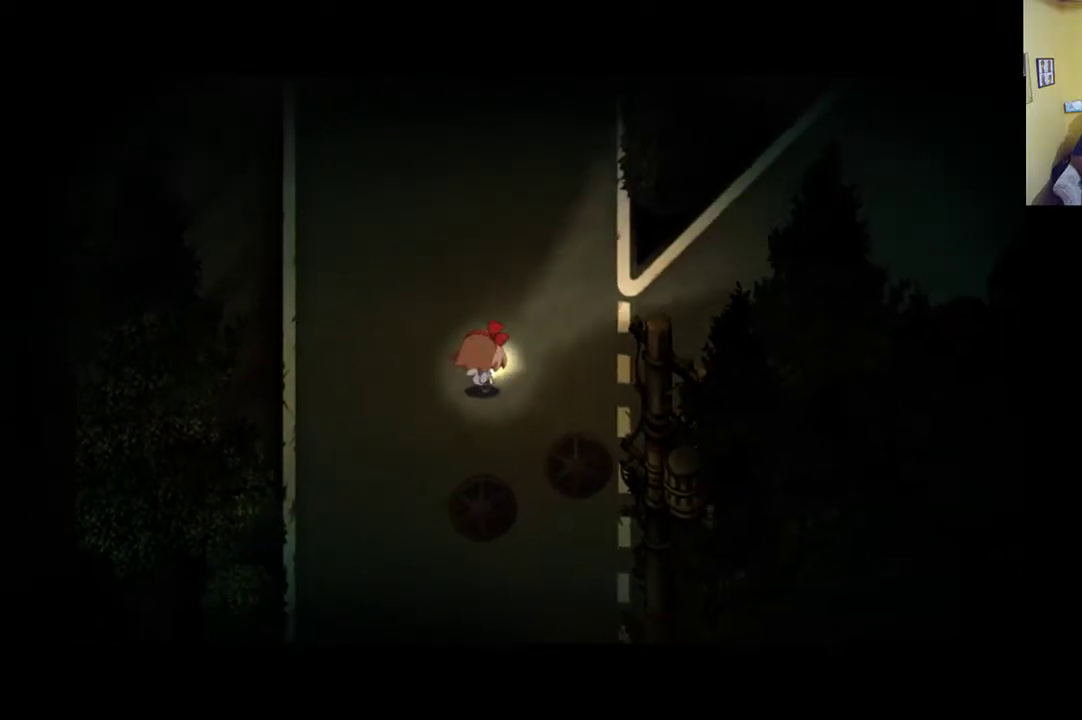
{"buttons": [], "left_stick": "up-right", "right_stick": "center", "events": []}
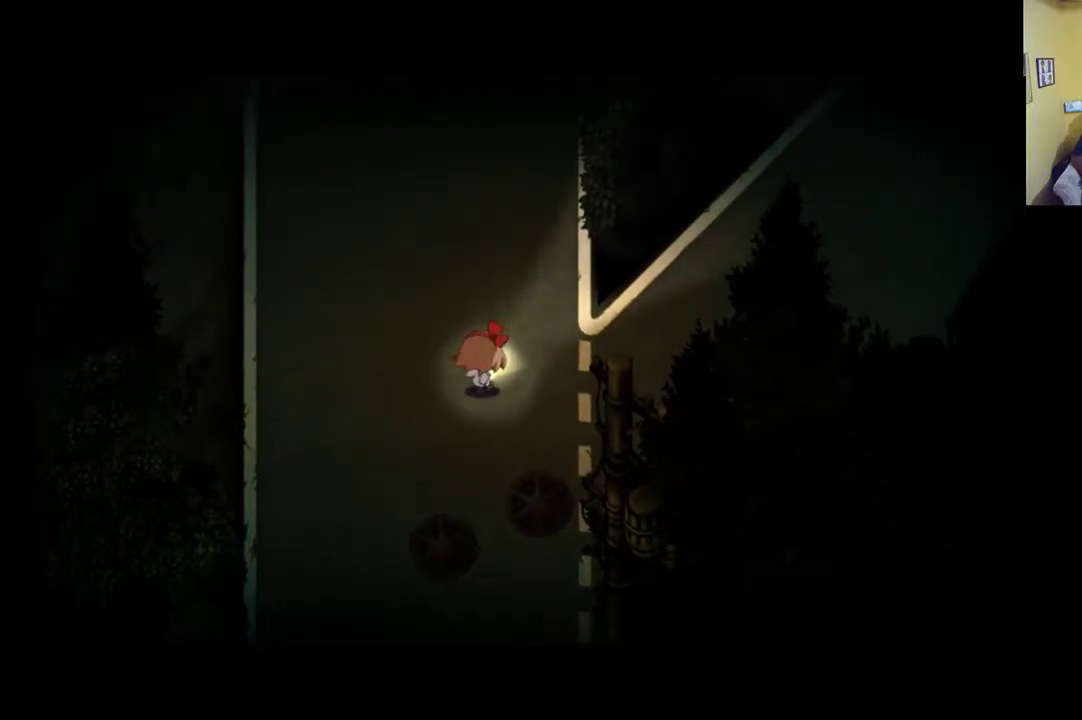
{"buttons": ["R1"], "left_stick": "up-right", "right_stick": "center", "events": [[117, "R1", "down"]]}
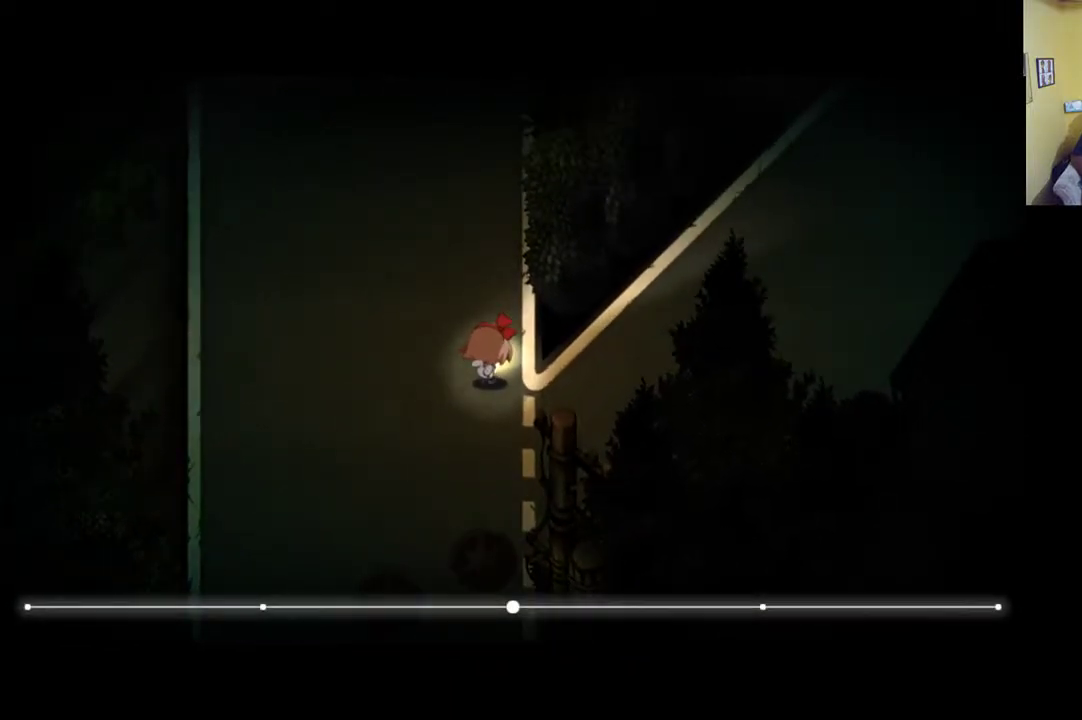
{"buttons": [], "left_stick": "up-right", "right_stick": "center", "events": [[117, "R1", "up"]]}
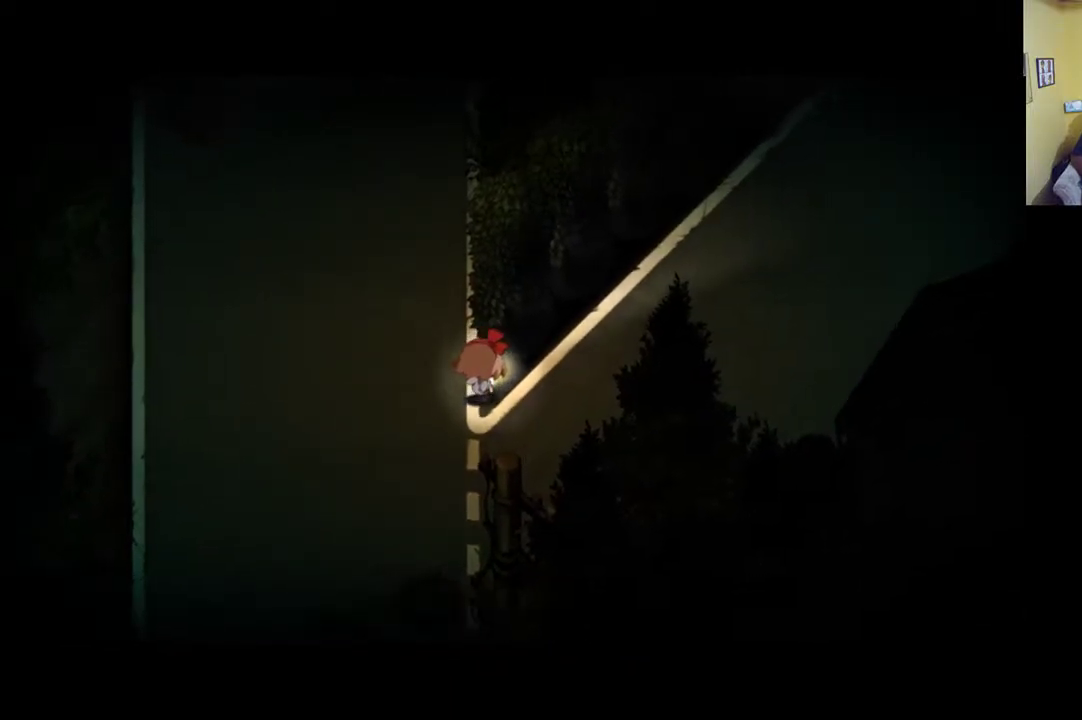
{"buttons": [], "left_stick": "center", "right_stick": "center", "events": [[250, "left_stick", "up"], [483, "left_stick", "center"]]}
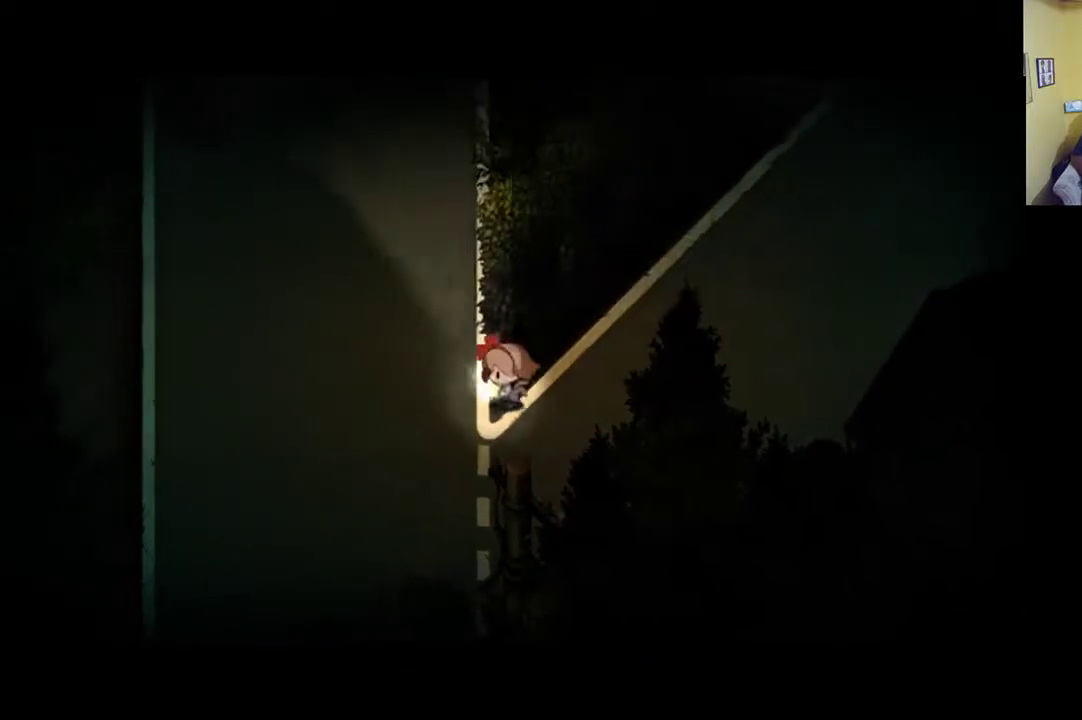
{"buttons": [], "left_stick": "center", "right_stick": "center", "events": [[217, "START", "down"], [383, "START", "up"]]}
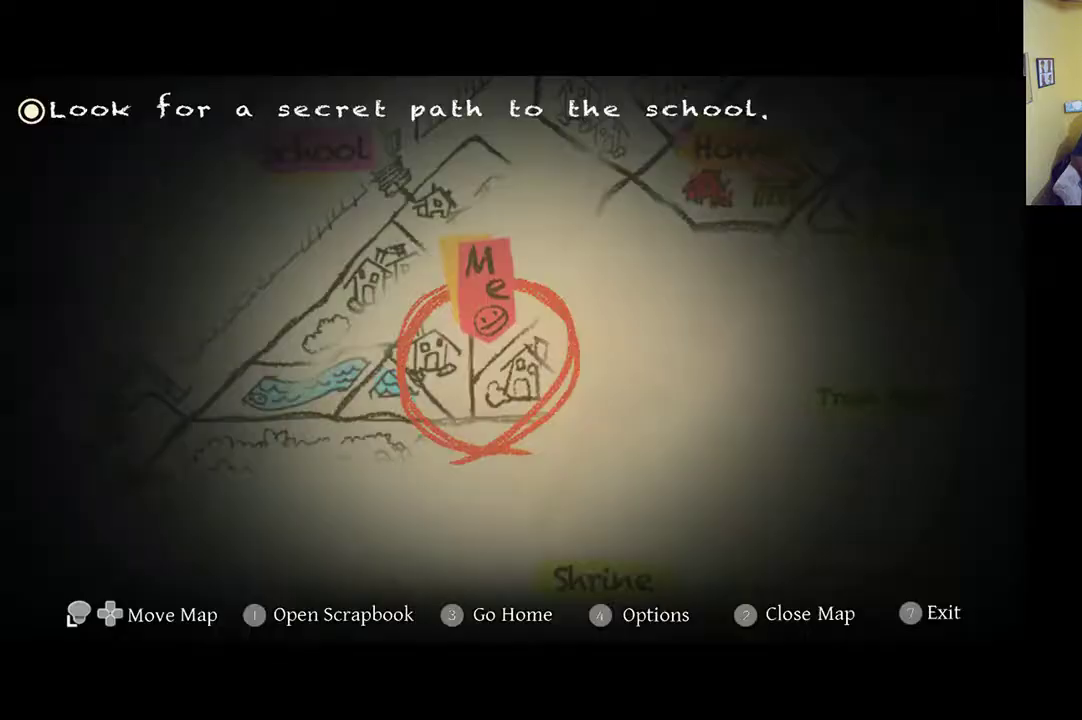
{"buttons": [], "left_stick": "center", "right_stick": "center", "events": []}
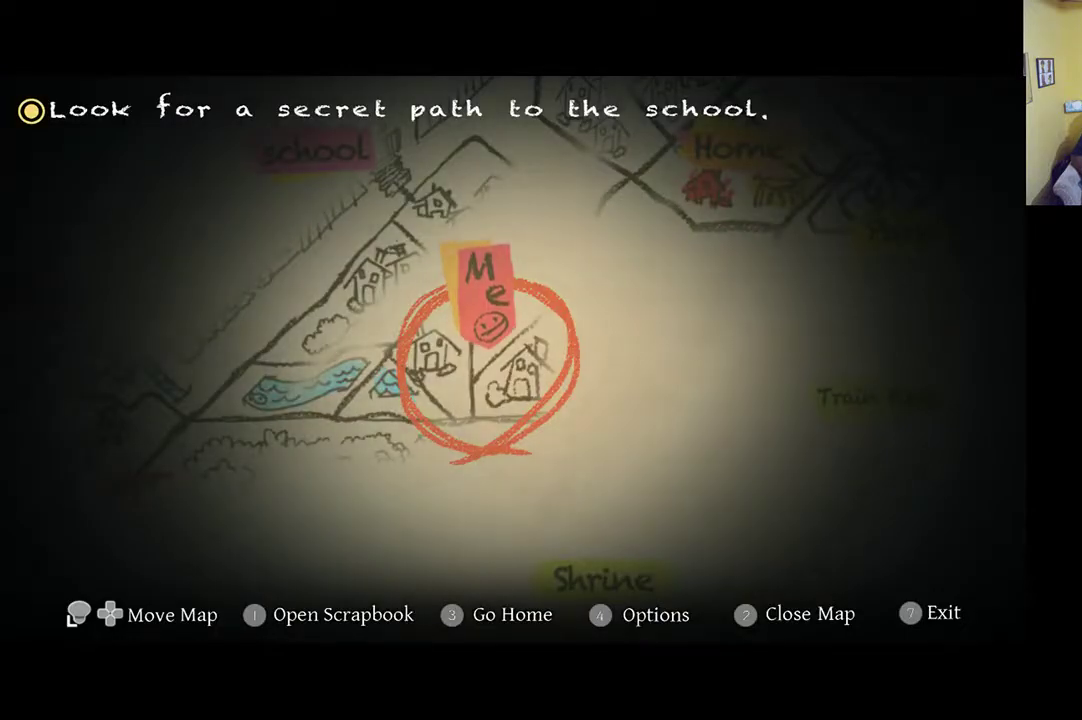
{"buttons": [], "left_stick": "center", "right_stick": "center", "events": []}
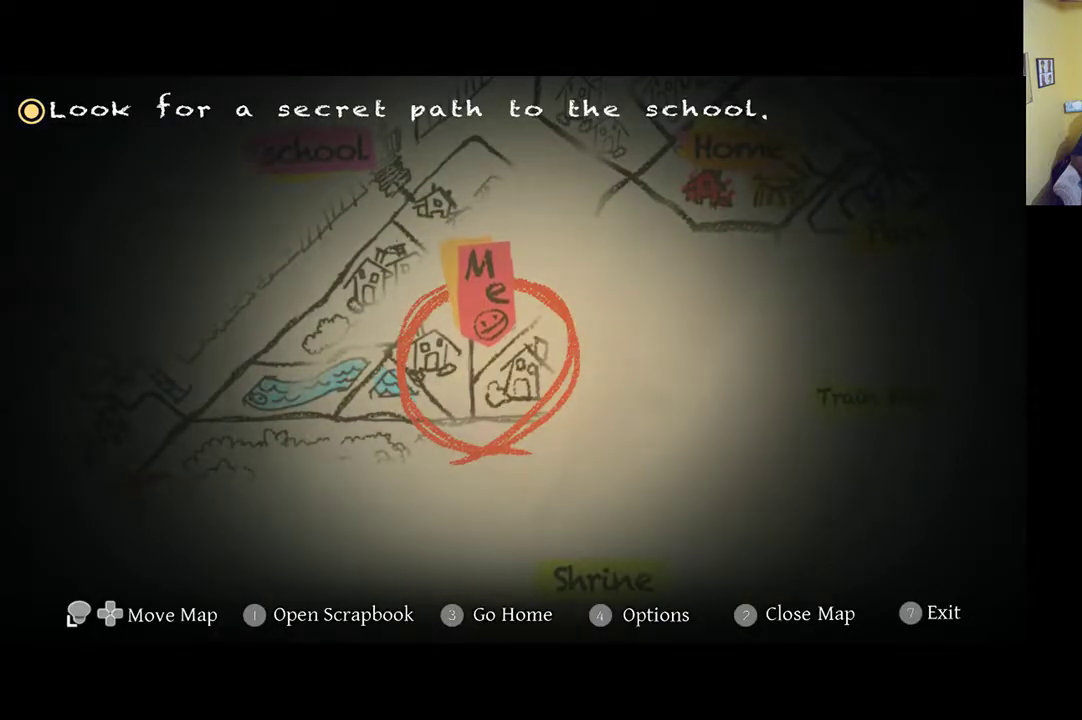
{"buttons": [], "left_stick": "right", "right_stick": "center", "events": [[150, "START", "down"], [283, "left_stick", "right"], [350, "START", "up"]]}
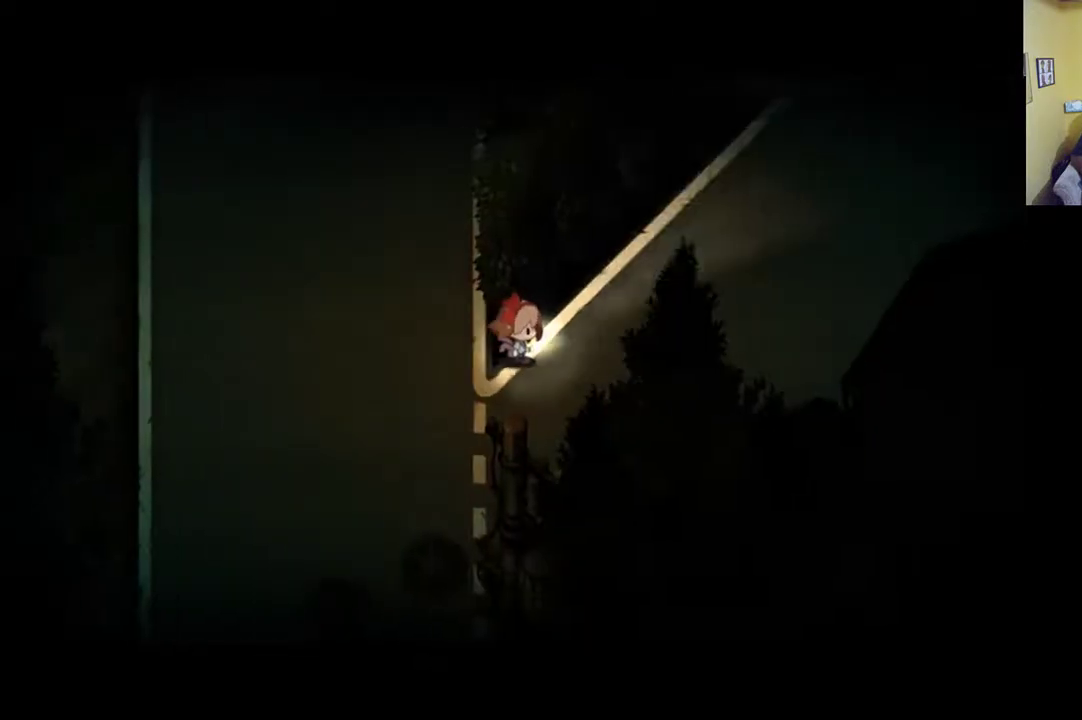
{"buttons": ["R1"], "left_stick": "up-right", "right_stick": "center", "events": [[283, "left_stick", "up-right"], [450, "R1", "down"]]}
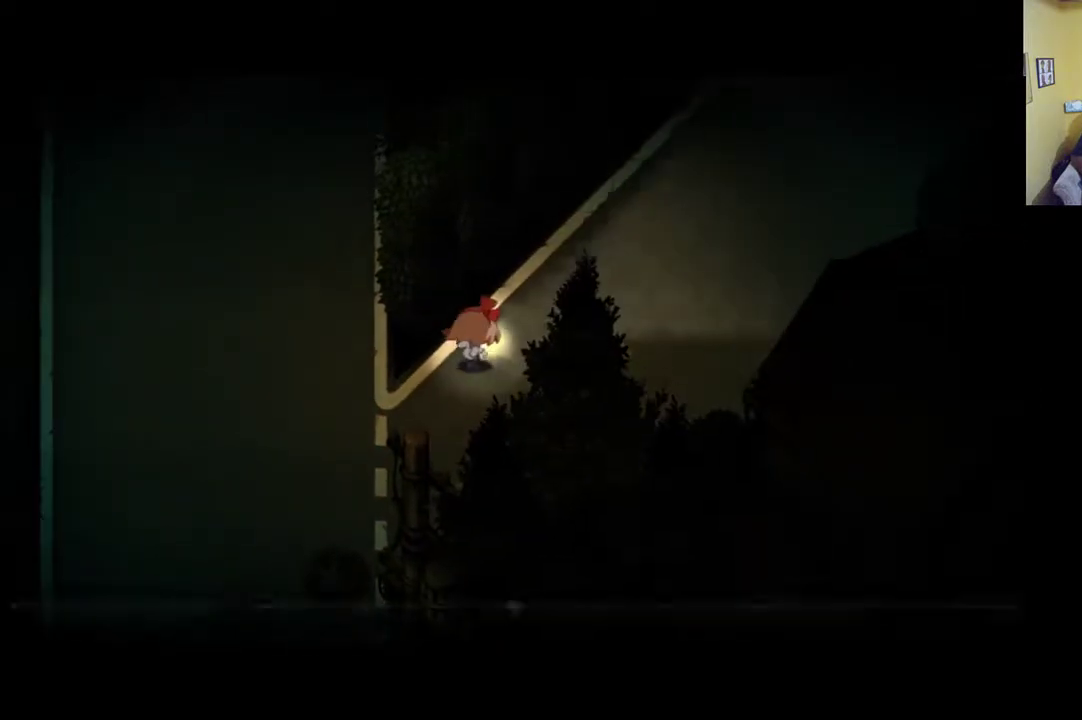
{"buttons": ["R1"], "left_stick": "up-right", "right_stick": "center", "events": []}
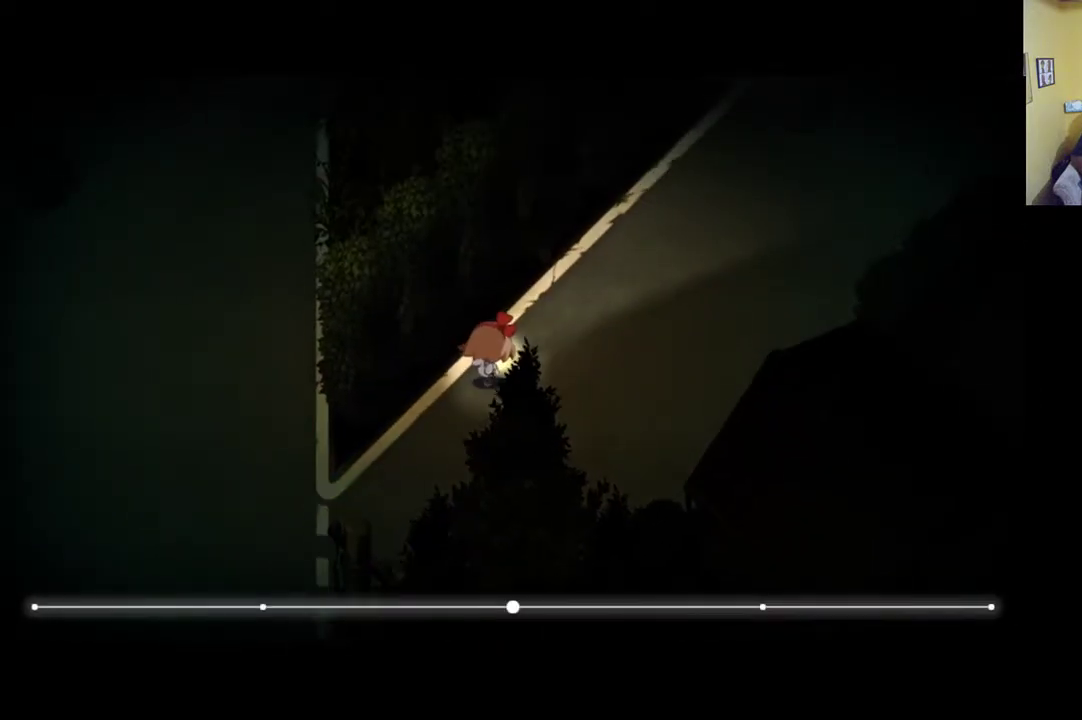
{"buttons": ["R1"], "left_stick": "up-right", "right_stick": "center", "events": []}
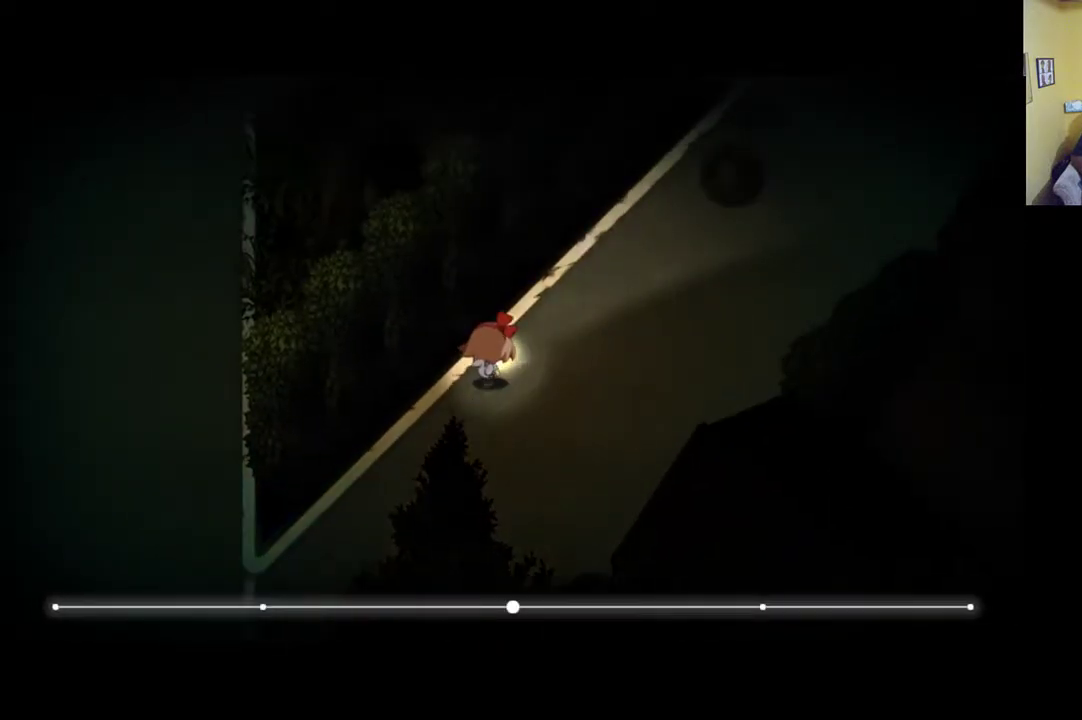
{"buttons": [], "left_stick": "up-right", "right_stick": "center", "events": [[317, "R1", "up"]]}